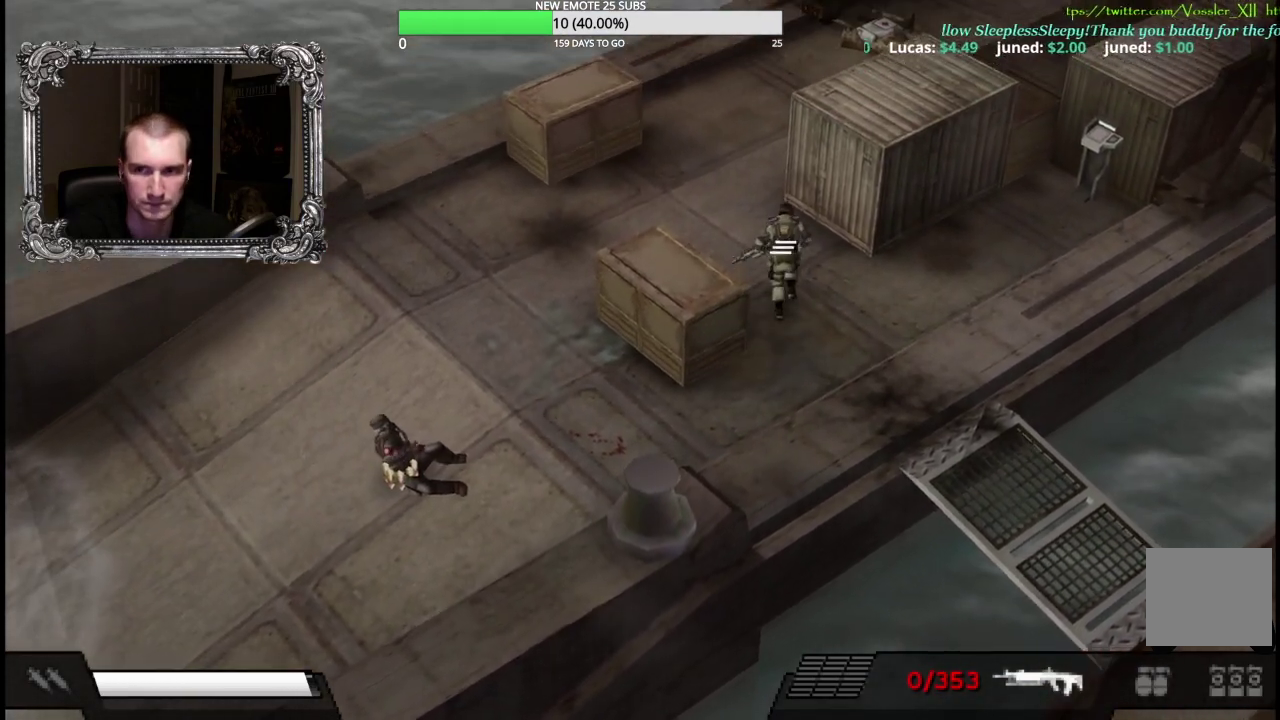
Gameplay with a controller (Xbox layout); each line is a JSON object with the inputs held at the frame after it. "events" lists button and stick changes between this image and that frame as [ms after this image, input, new state], when the widget could be followed in between.
{"buttons": [], "left_stick": "up", "right_stick": "center", "events": []}
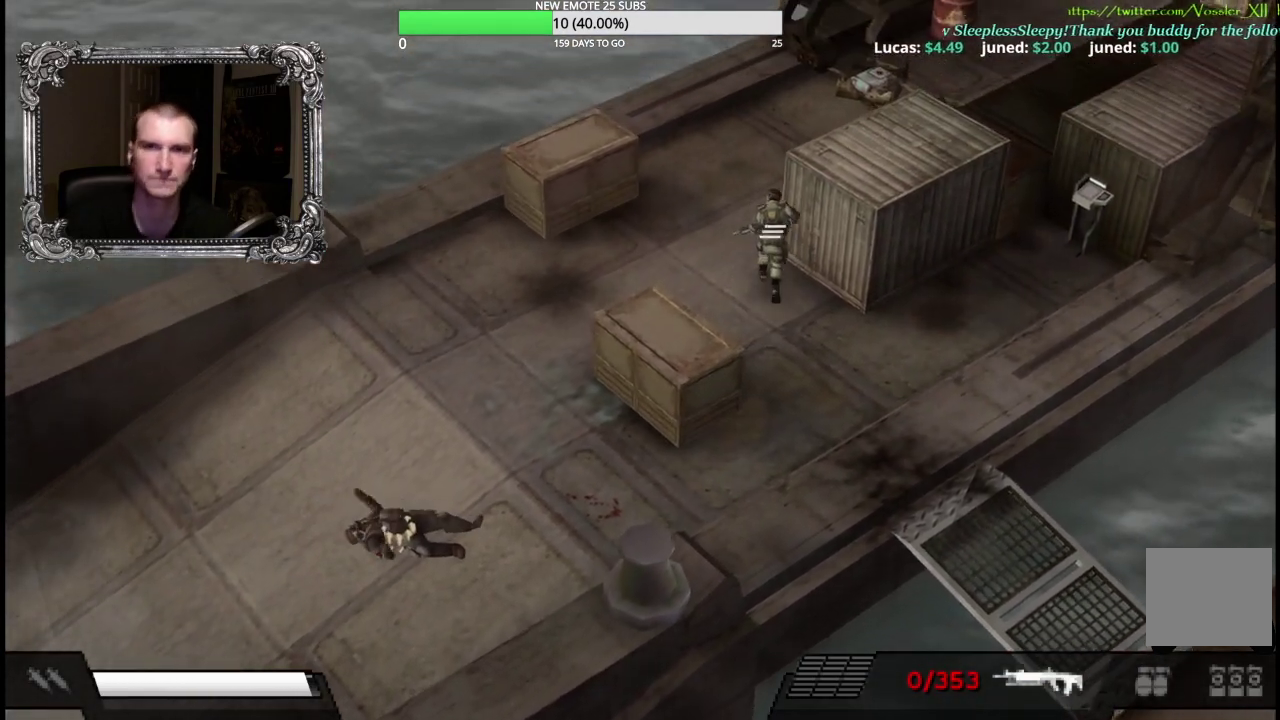
{"buttons": [], "left_stick": "up", "right_stick": "center", "events": [[17, "left_stick", "up-left"], [133, "left_stick", "up"]]}
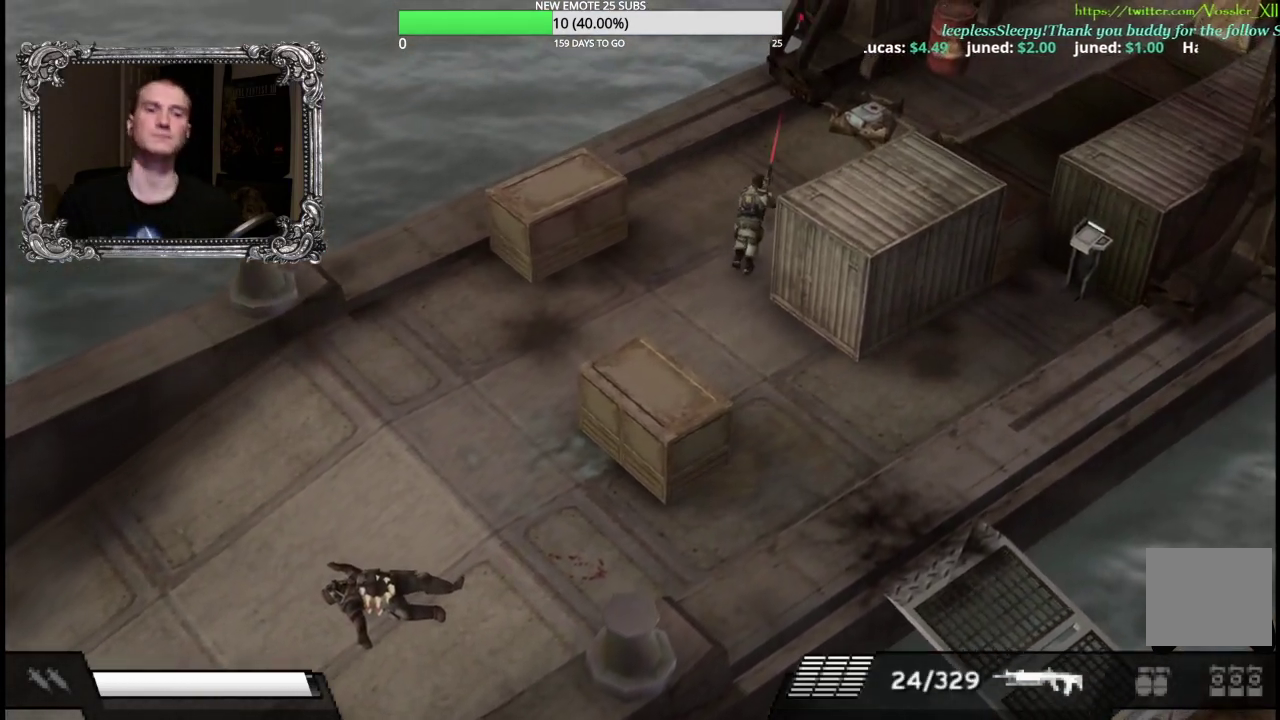
{"buttons": [], "left_stick": "up-right", "right_stick": "center", "events": [[433, "left_stick", "up-right"]]}
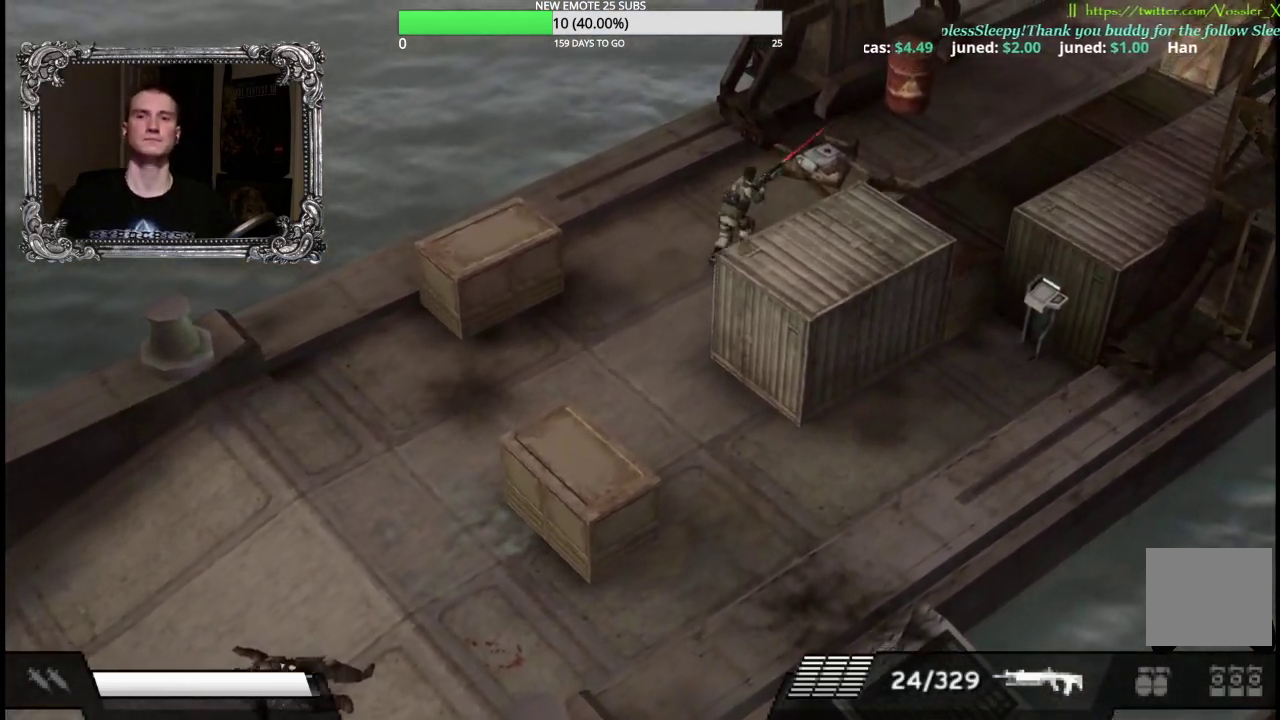
{"buttons": [], "left_stick": "up-right", "right_stick": "center", "events": []}
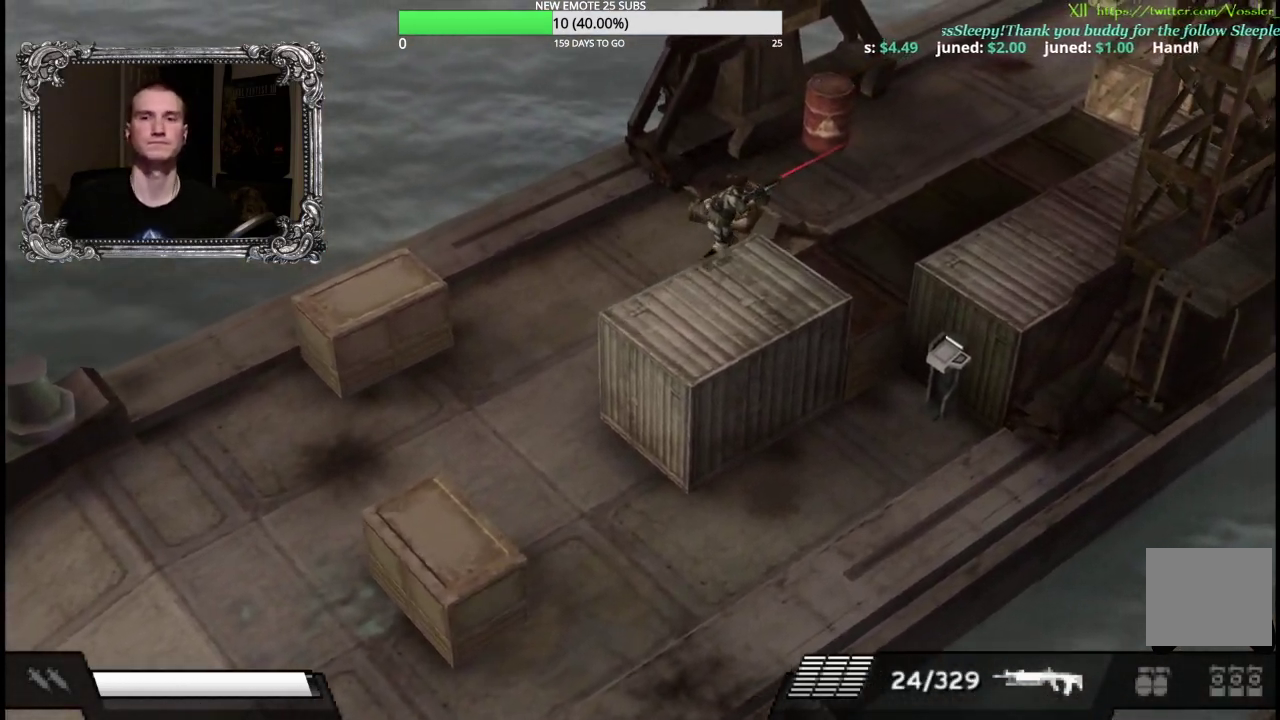
{"buttons": [], "left_stick": "up-right", "right_stick": "center", "events": []}
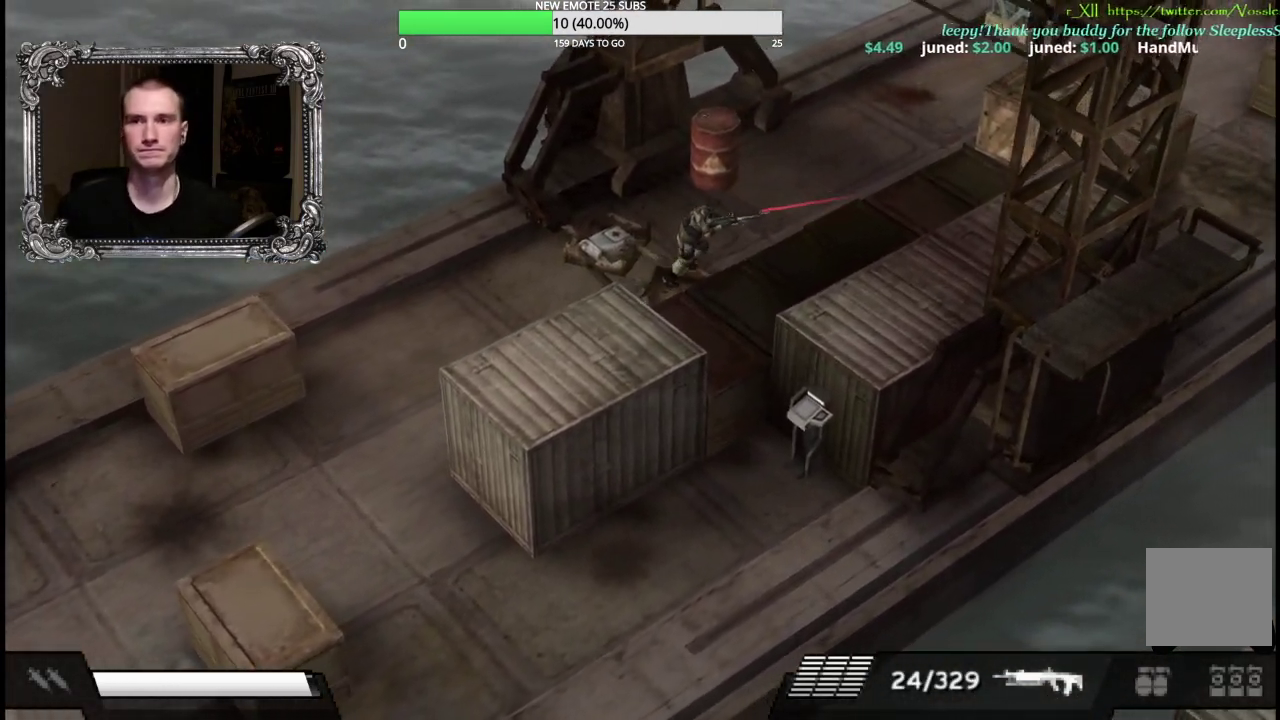
{"buttons": [], "left_stick": "up-right", "right_stick": "center", "events": []}
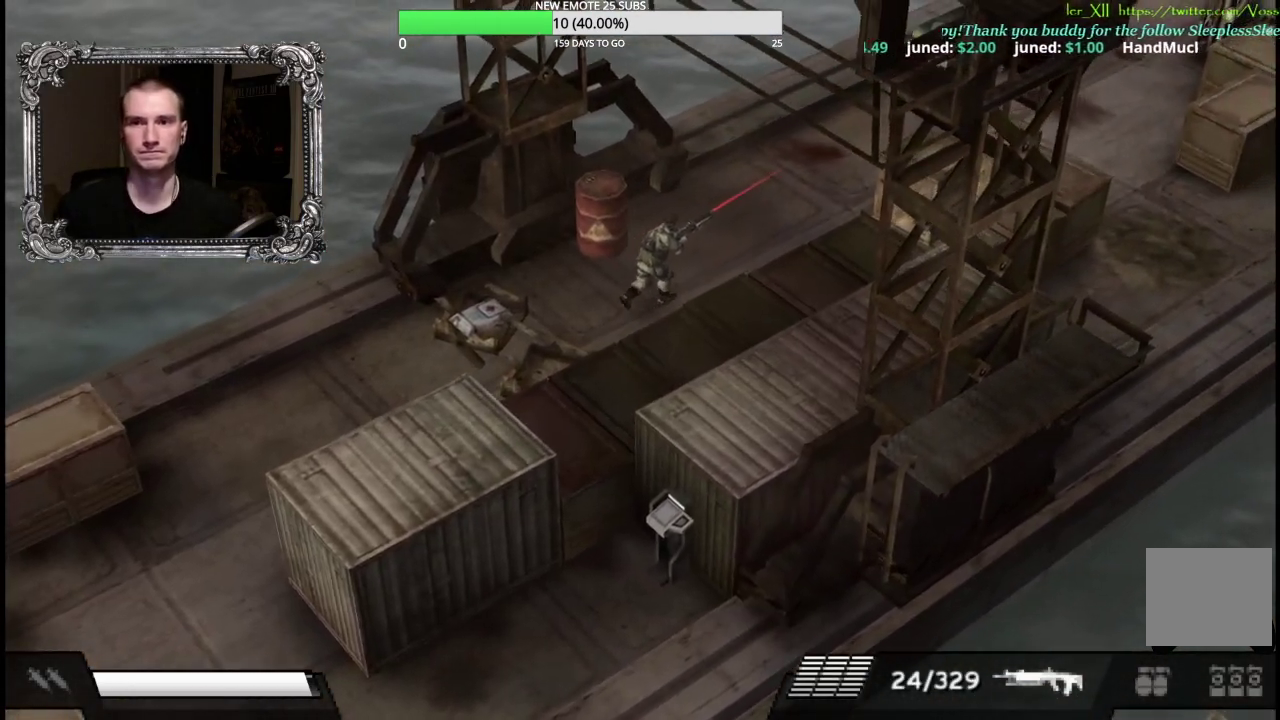
{"buttons": [], "left_stick": "up-right", "right_stick": "center", "events": []}
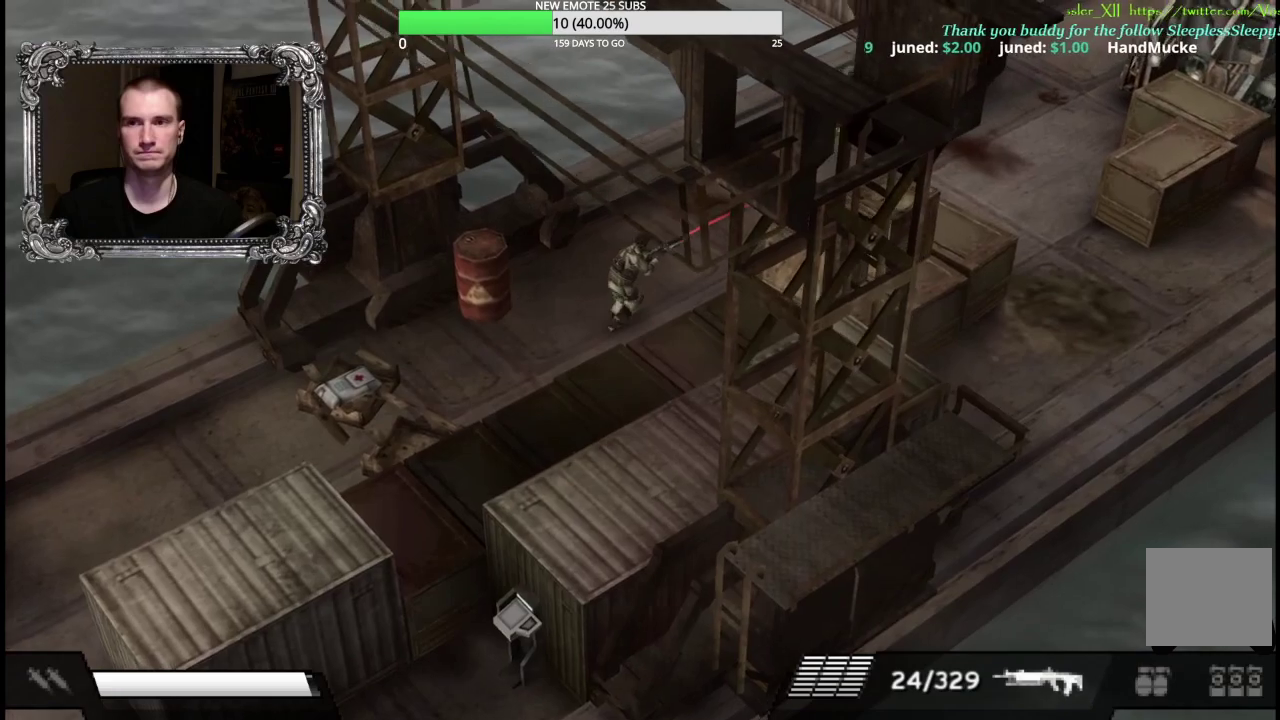
{"buttons": [], "left_stick": "up-right", "right_stick": "center", "events": []}
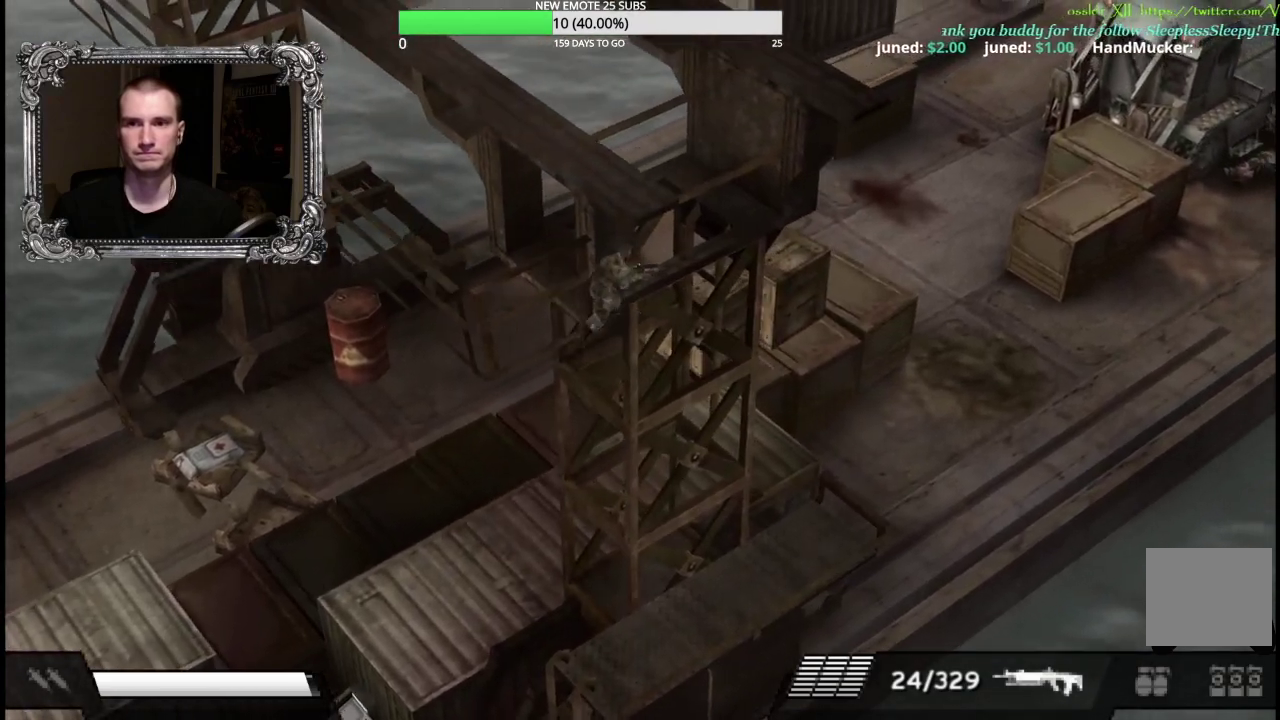
{"buttons": [], "left_stick": "up-right", "right_stick": "center", "events": []}
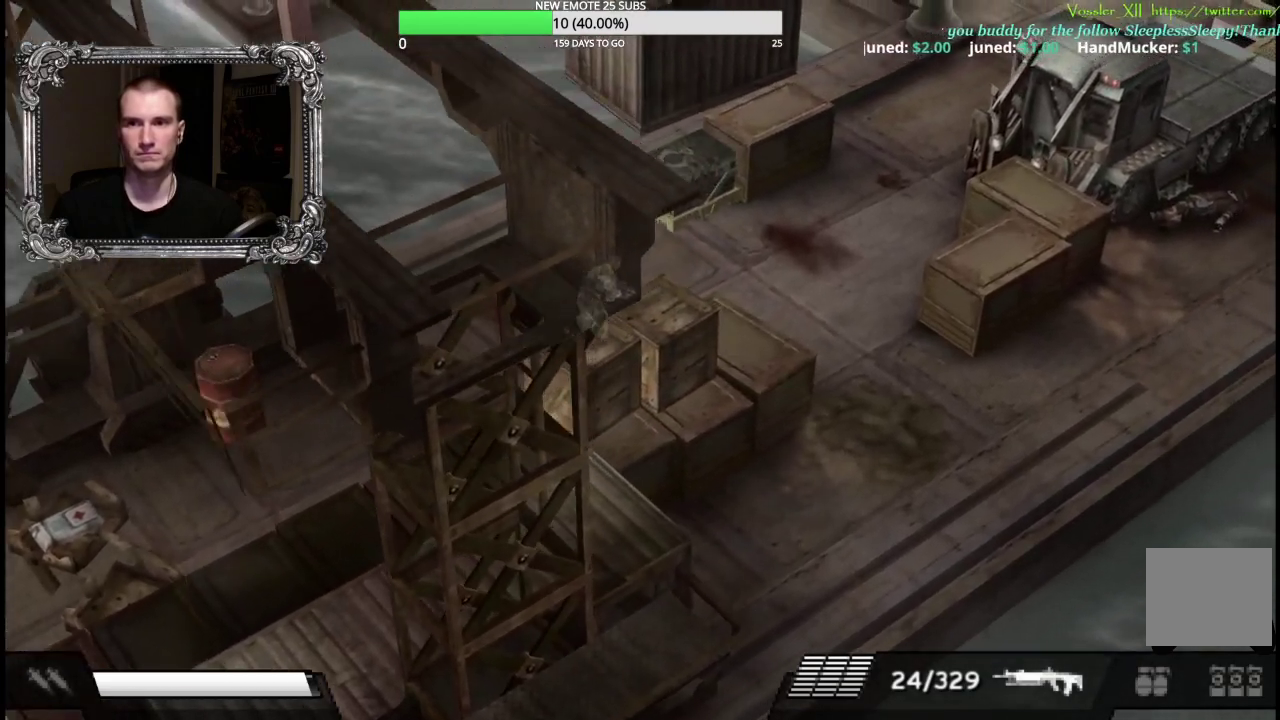
{"buttons": [], "left_stick": "up-right", "right_stick": "center", "events": []}
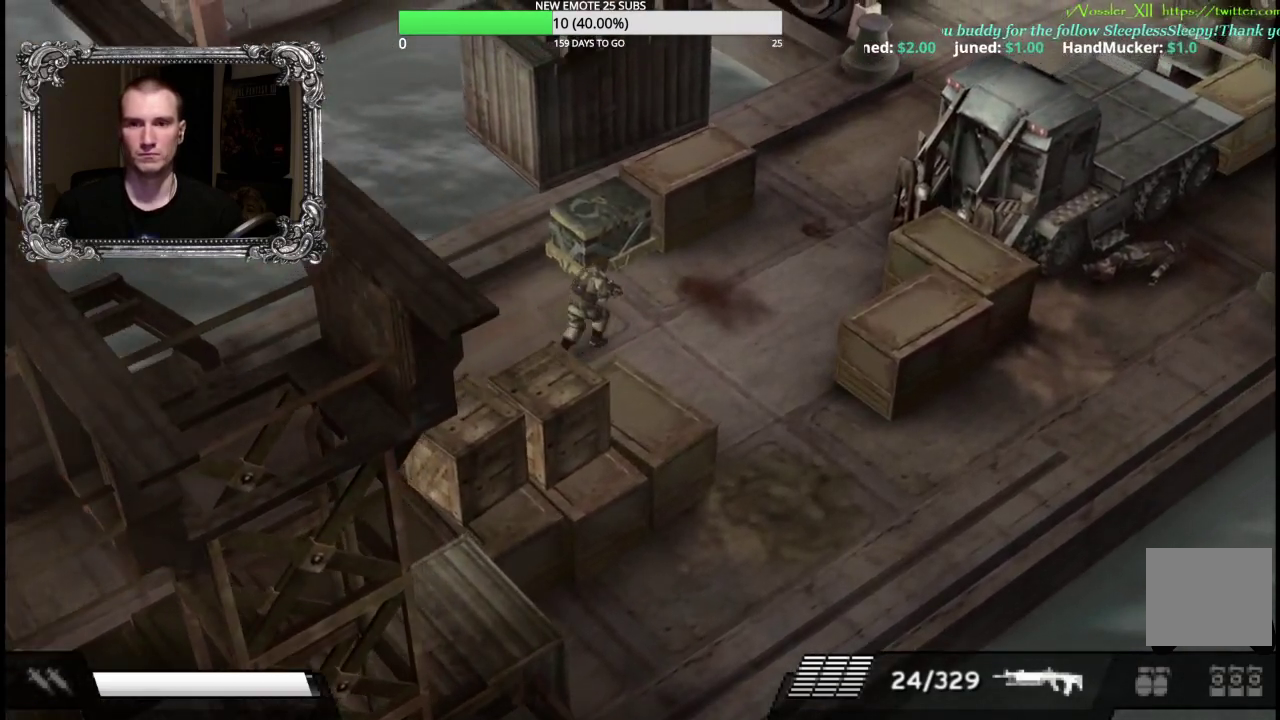
{"buttons": [], "left_stick": "up", "right_stick": "center", "events": [[167, "left_stick", "up"]]}
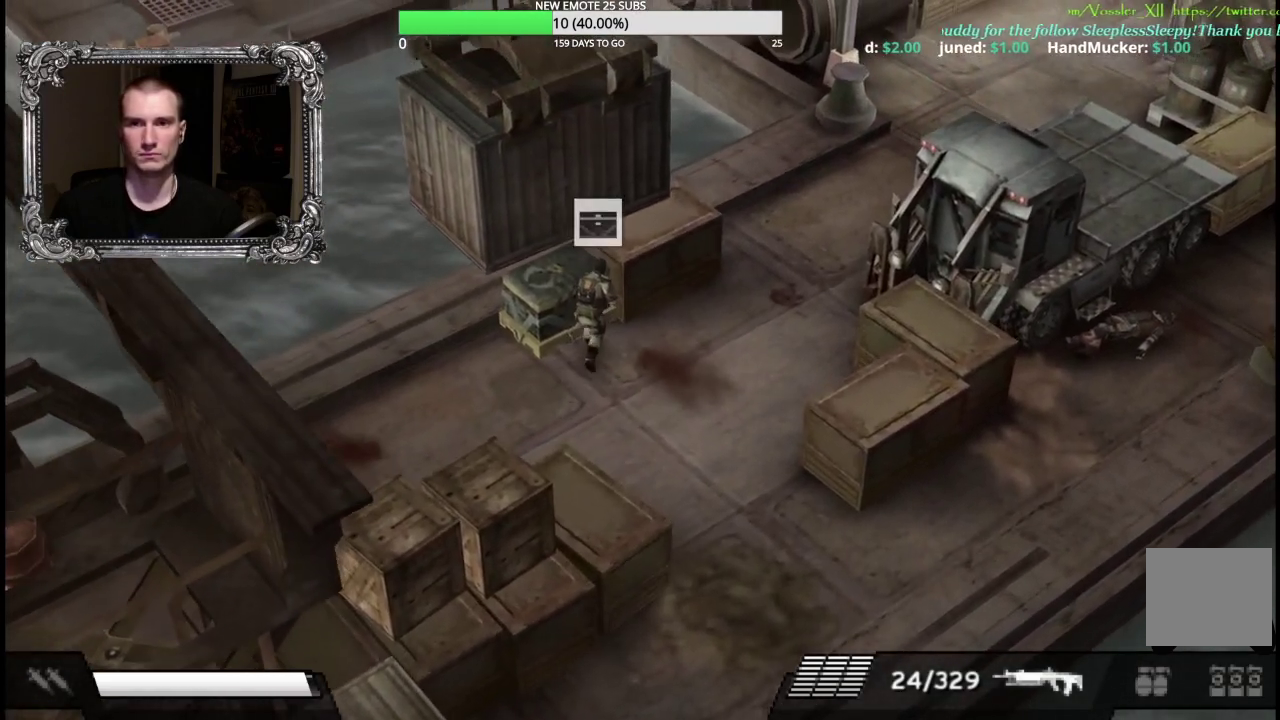
{"buttons": ["DPAD_LEFT"], "left_stick": "center", "right_stick": "center", "events": [[50, "A", "down"], [200, "A", "up"], [217, "left_stick", "center"], [483, "DPAD_LEFT", "down"]]}
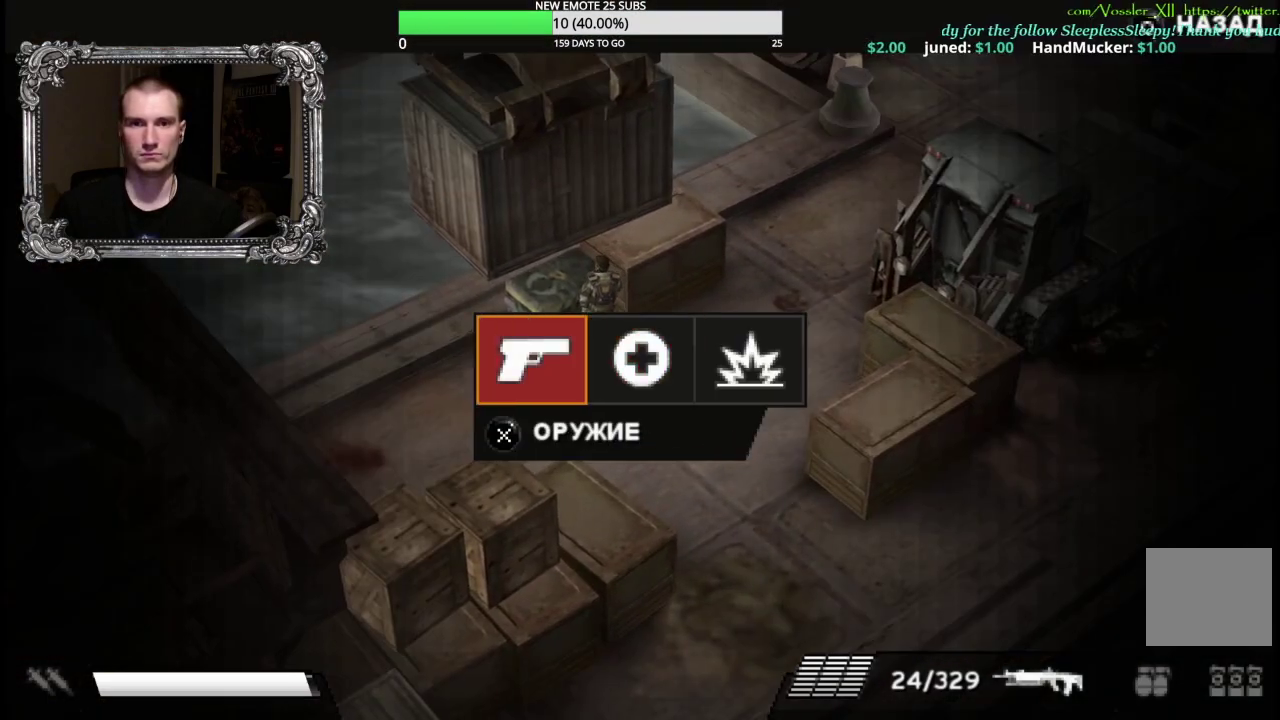
{"buttons": ["B"], "left_stick": "center", "right_stick": "center", "events": [[83, "DPAD_LEFT", "up"], [100, "A", "down"], [200, "A", "up"], [250, "A", "down"], [350, "A", "up"], [417, "B", "down"]]}
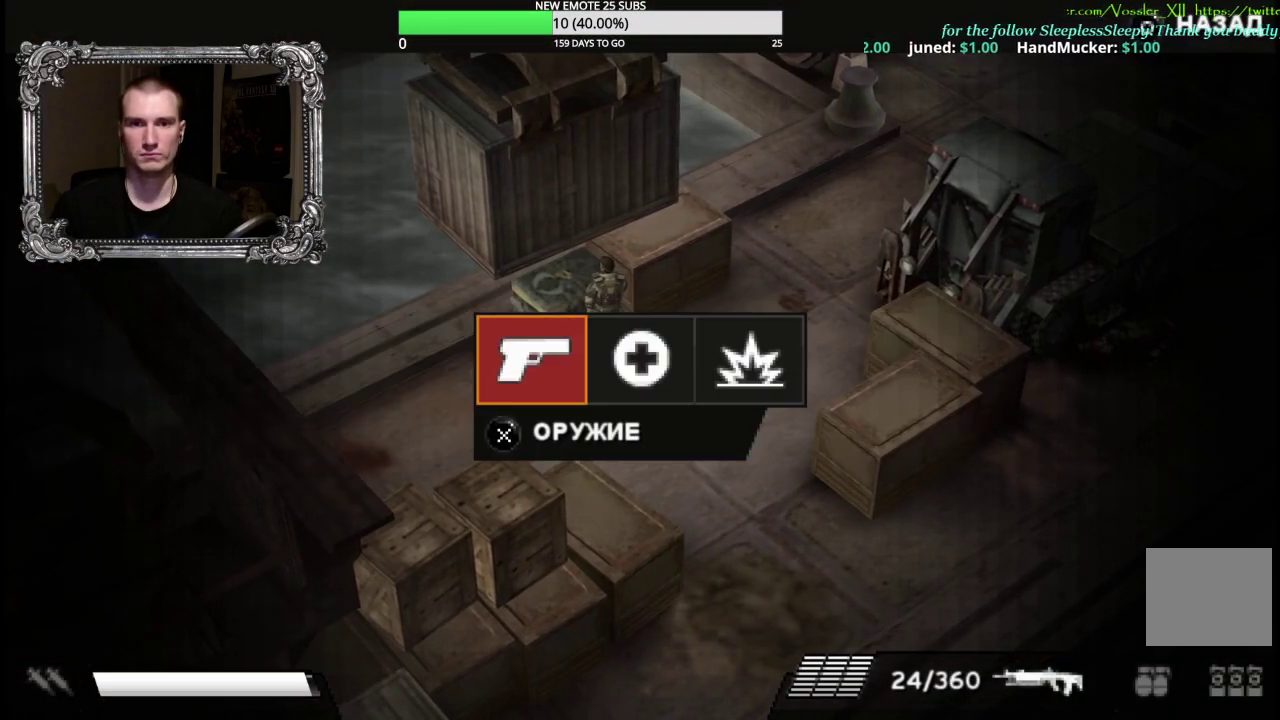
{"buttons": [], "left_stick": "center", "right_stick": "center", "events": [[33, "B", "up"], [67, "DPAD_RIGHT", "down"], [150, "DPAD_RIGHT", "up"], [250, "DPAD_RIGHT", "down"], [317, "DPAD_RIGHT", "up"], [367, "A", "down"], [450, "A", "up"]]}
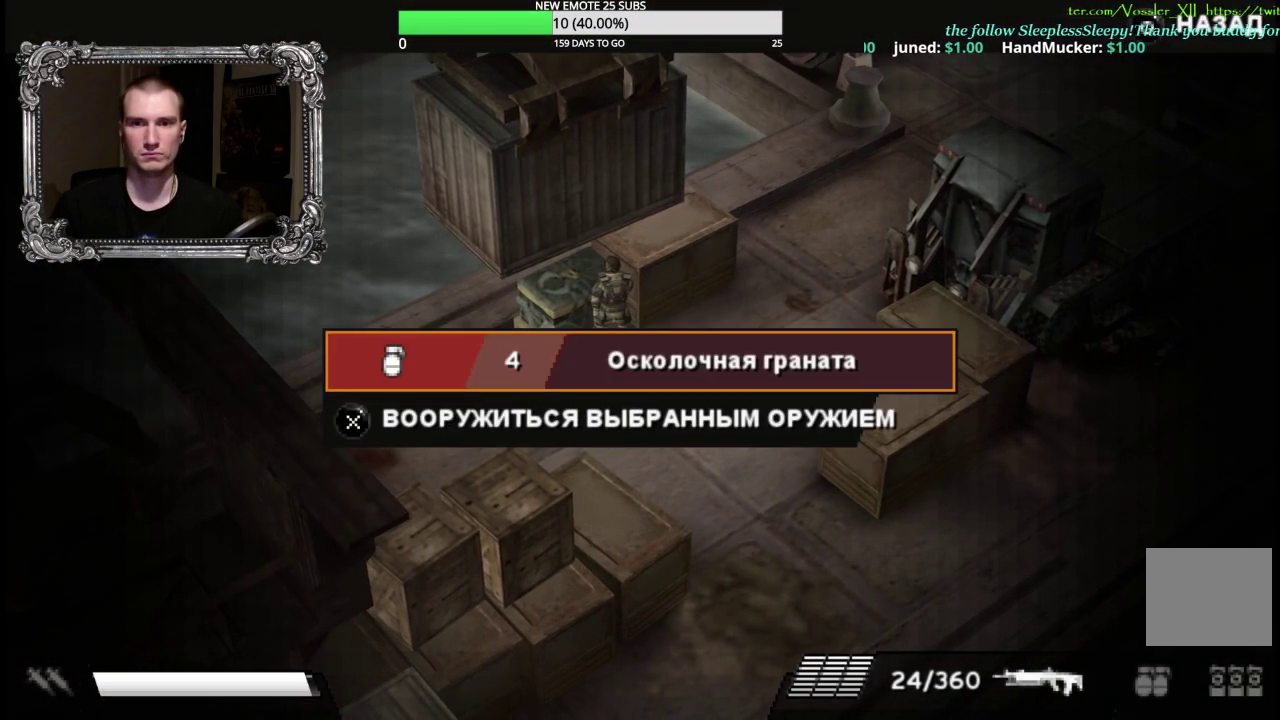
{"buttons": [], "left_stick": "down", "right_stick": "center", "events": [[33, "A", "down"], [133, "A", "up"], [200, "A", "down"], [283, "A", "up"], [350, "B", "down"], [450, "B", "up"], [483, "left_stick", "down"]]}
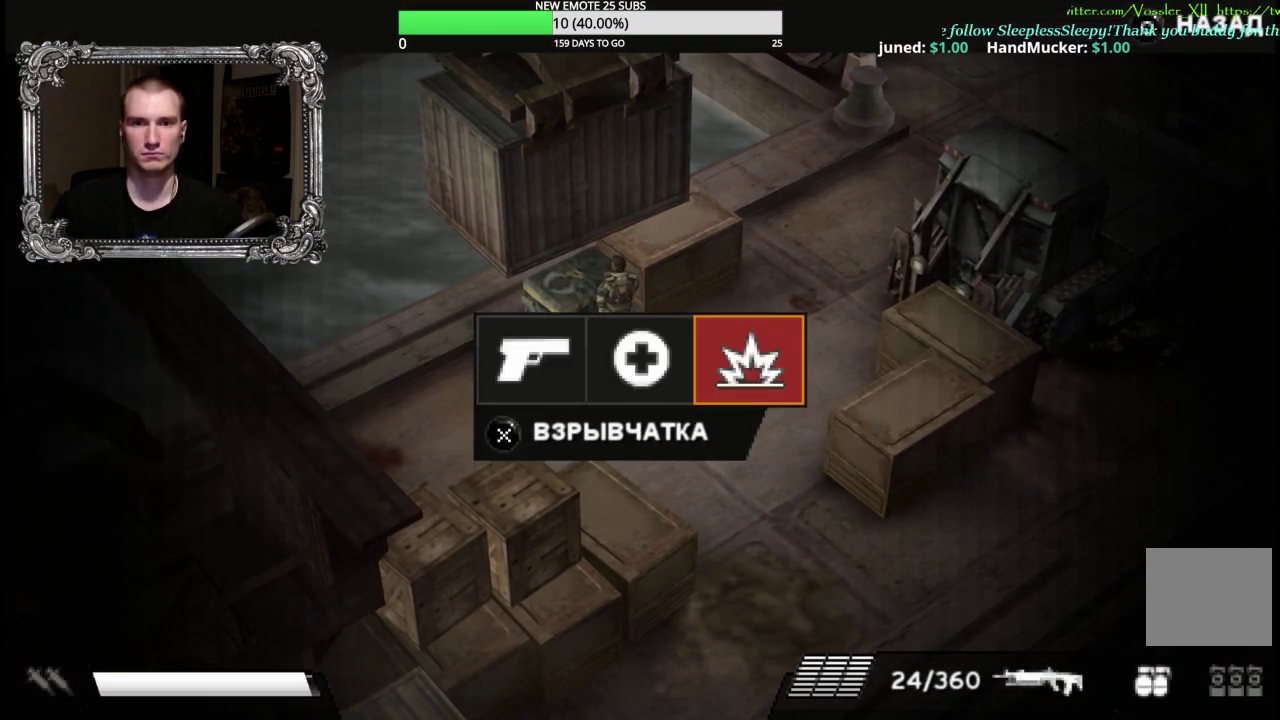
{"buttons": ["R2"], "left_stick": "down", "right_stick": "center", "events": [[33, "B", "down"], [117, "B", "up"], [333, "R2", "down"]]}
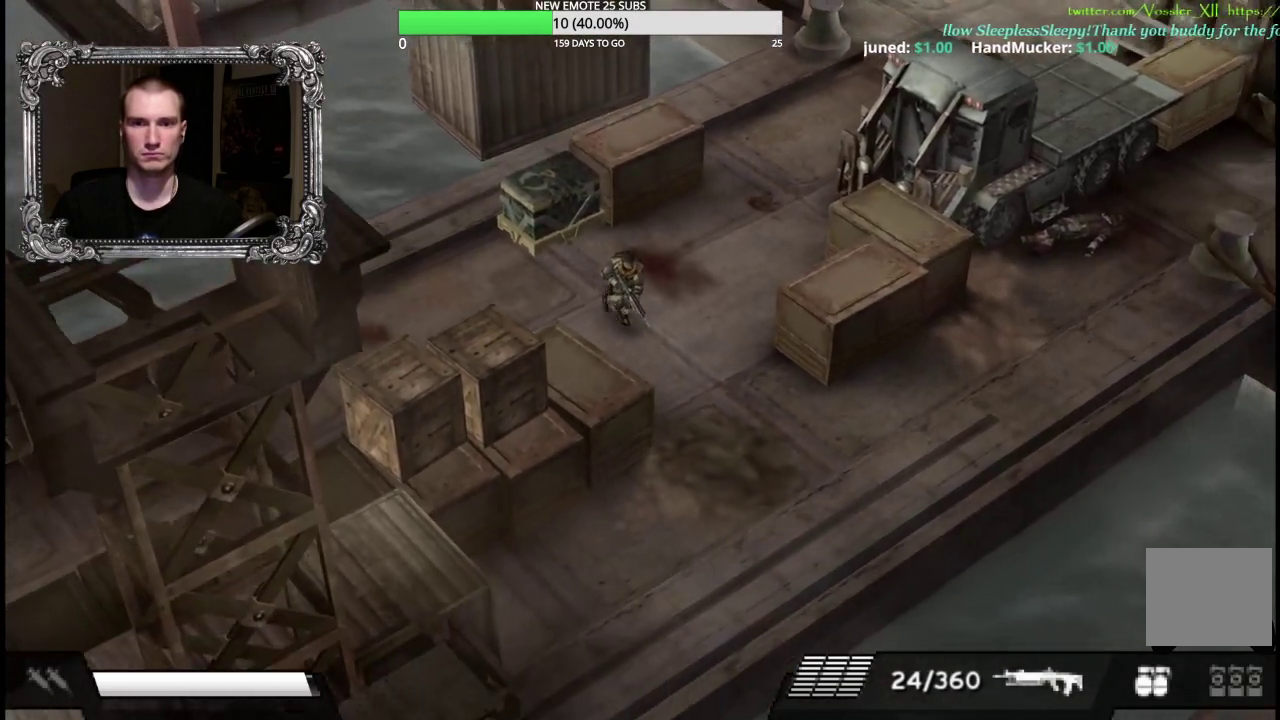
{"buttons": ["R2"], "left_stick": "up-right", "right_stick": "center", "events": [[133, "left_stick", "down-right"], [250, "left_stick", "right"], [417, "left_stick", "up-right"]]}
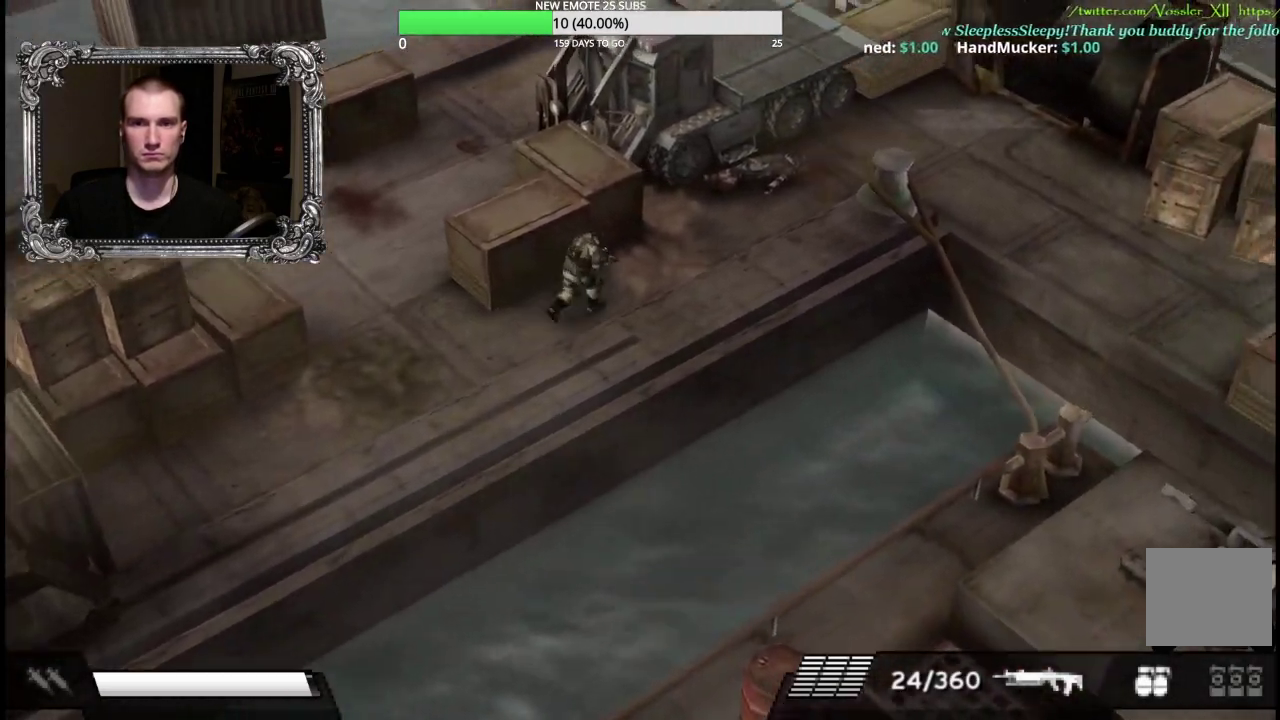
{"buttons": [], "left_stick": "right", "right_stick": "center", "events": [[483, "R2", "up"], [500, "left_stick", "right"]]}
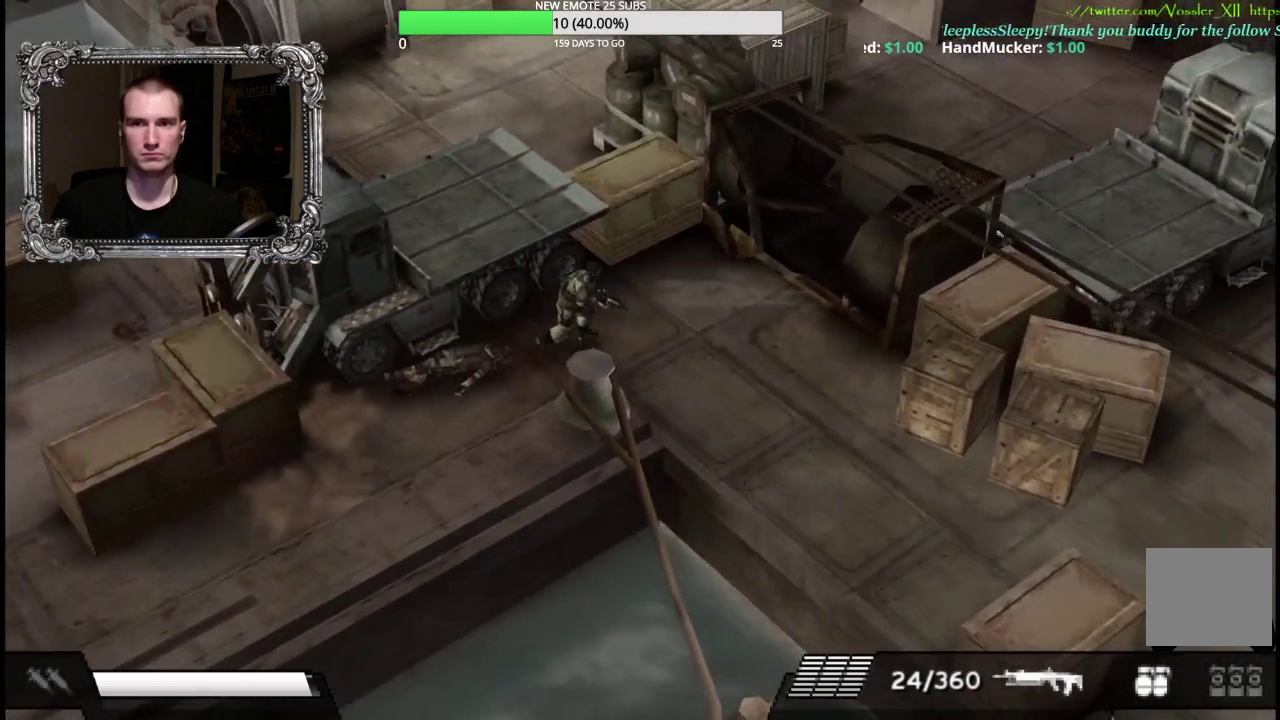
{"buttons": [], "left_stick": "down-right", "right_stick": "center", "events": [[300, "left_stick", "down-right"]]}
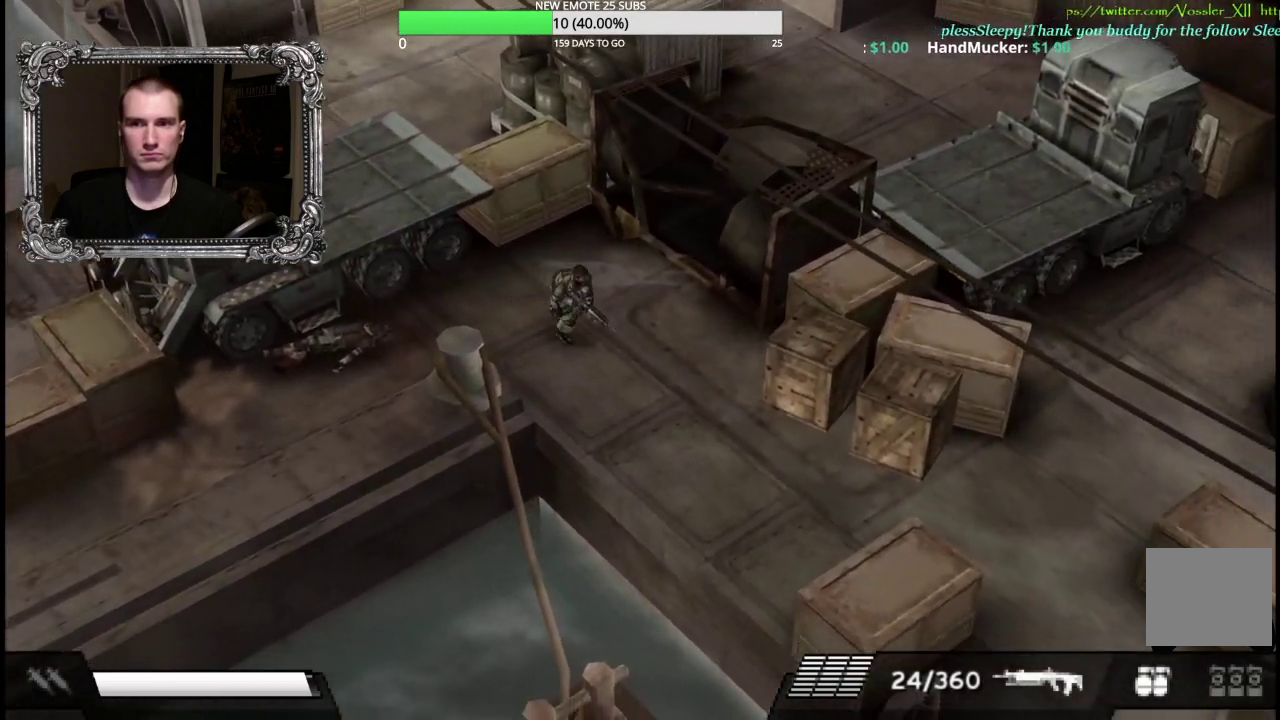
{"buttons": ["R2"], "left_stick": "up", "right_stick": "center", "events": [[50, "left_stick", "right"], [117, "left_stick", "up-right"], [167, "R2", "down"], [300, "left_stick", "up"]]}
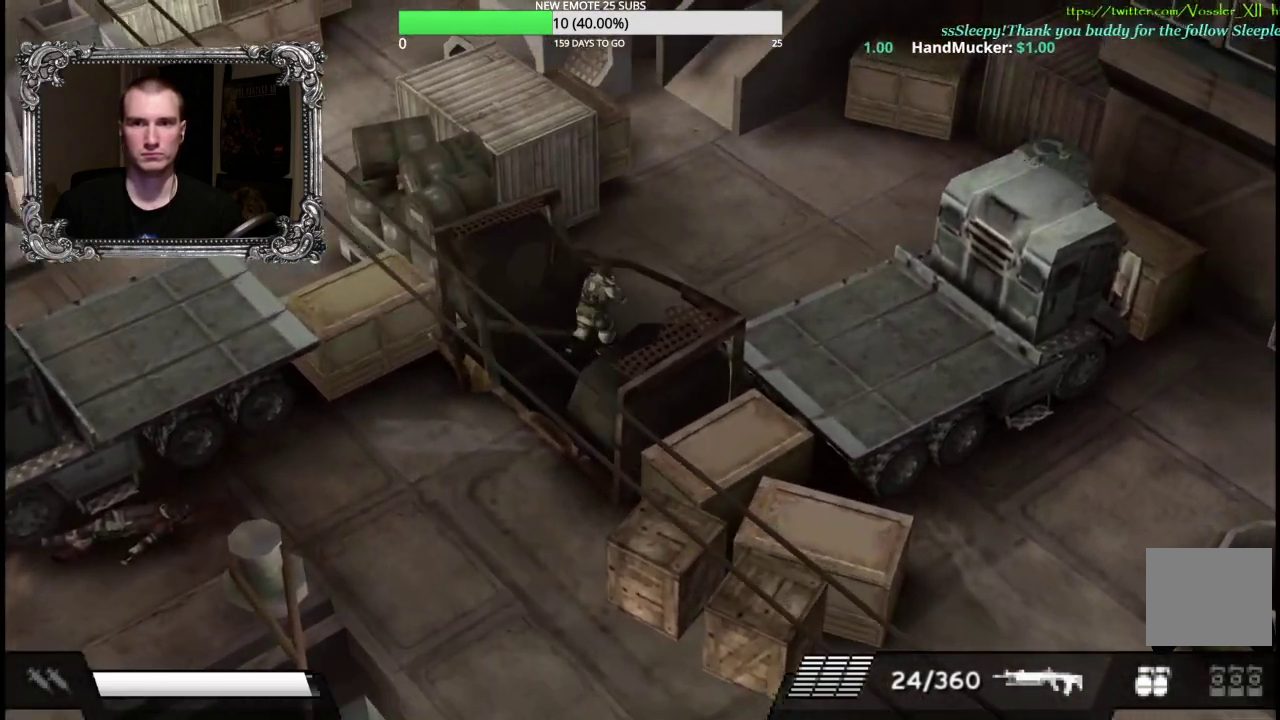
{"buttons": [], "left_stick": "up-left", "right_stick": "center", "events": [[17, "left_stick", "up-right"], [250, "left_stick", "up"], [383, "R2", "up"], [383, "left_stick", "up-left"]]}
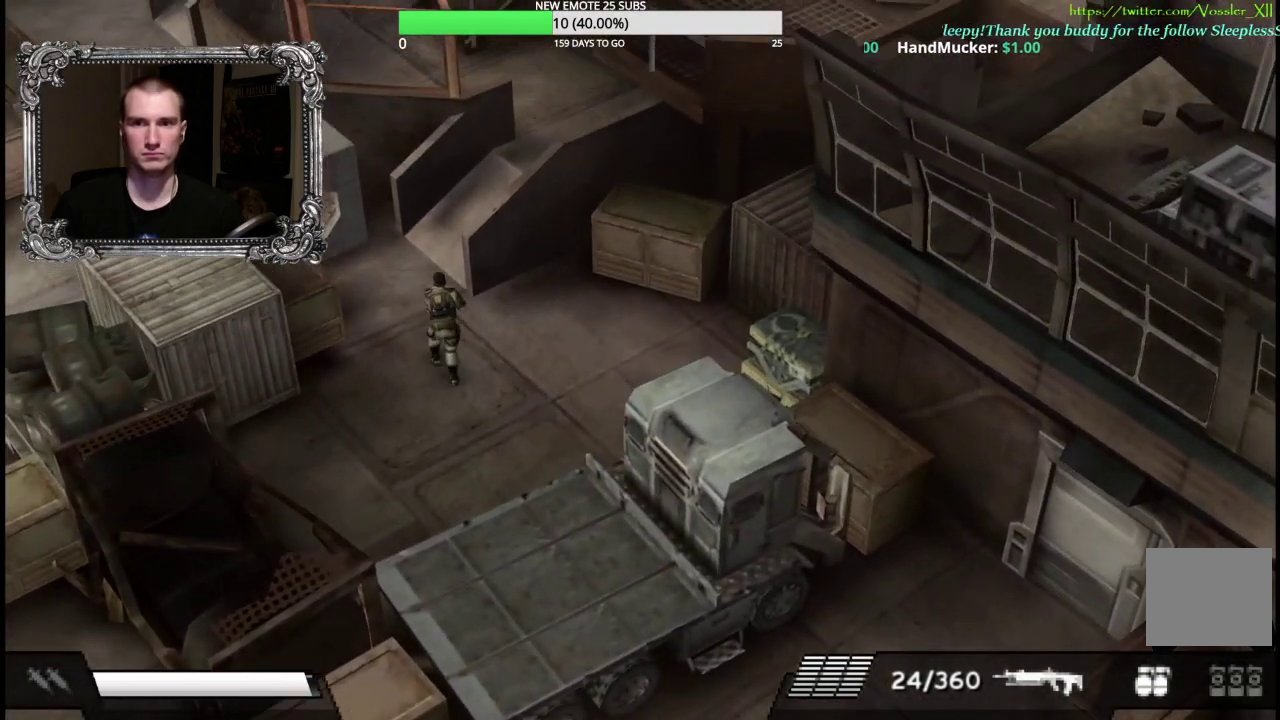
{"buttons": ["R2"], "left_stick": "down-right", "right_stick": "center", "events": [[100, "left_stick", "up"], [333, "left_stick", "right"], [433, "left_stick", "down-right"], [450, "R2", "down"]]}
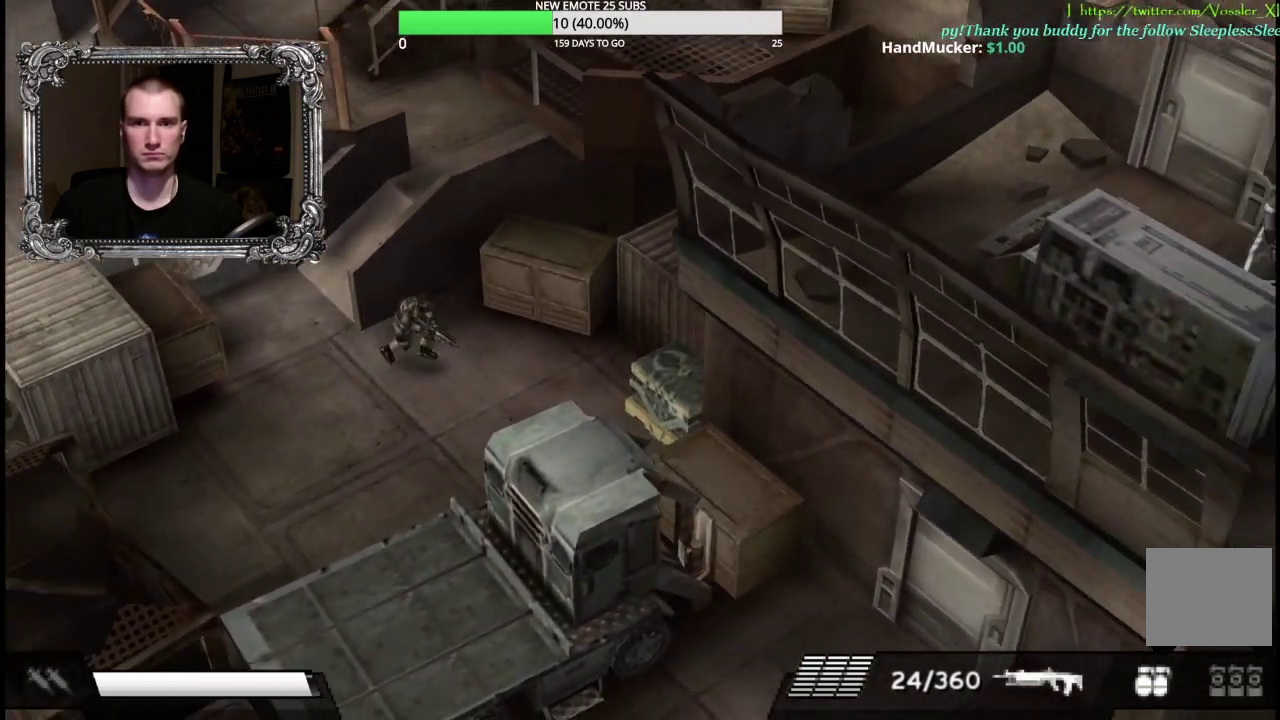
{"buttons": [], "left_stick": "up-right", "right_stick": "center", "events": [[350, "R2", "up"], [433, "left_stick", "right"], [483, "left_stick", "up-right"]]}
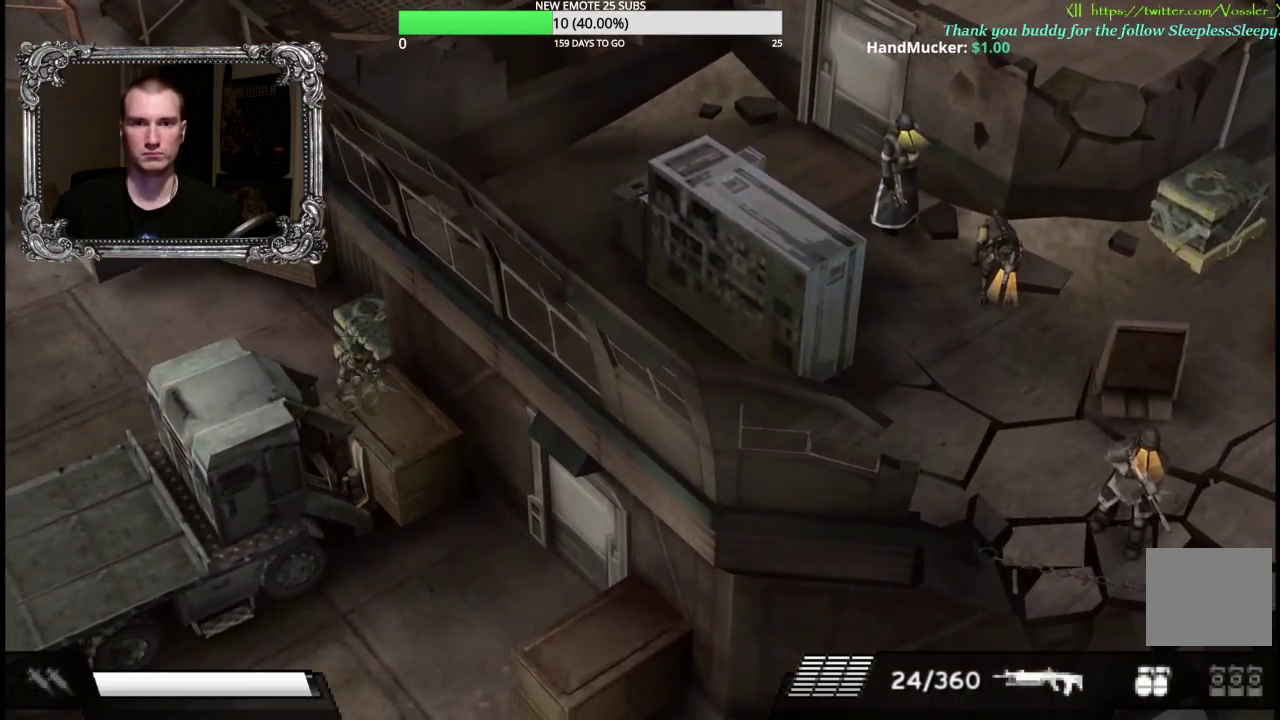
{"buttons": [], "left_stick": "center", "right_stick": "center", "events": [[133, "left_stick", "center"], [217, "A", "down"], [350, "A", "up"]]}
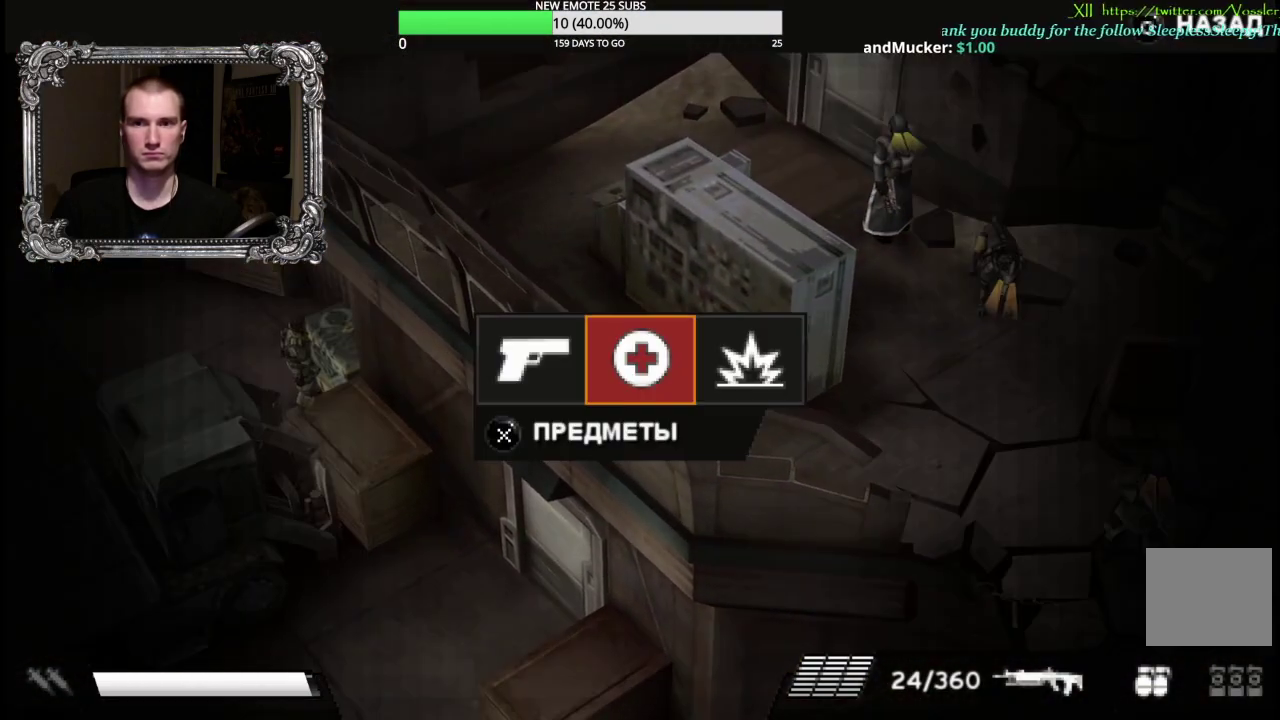
{"buttons": [], "left_stick": "center", "right_stick": "center", "events": [[183, "DPAD_LEFT", "down"], [283, "A", "down"], [300, "DPAD_LEFT", "up"], [417, "A", "up"]]}
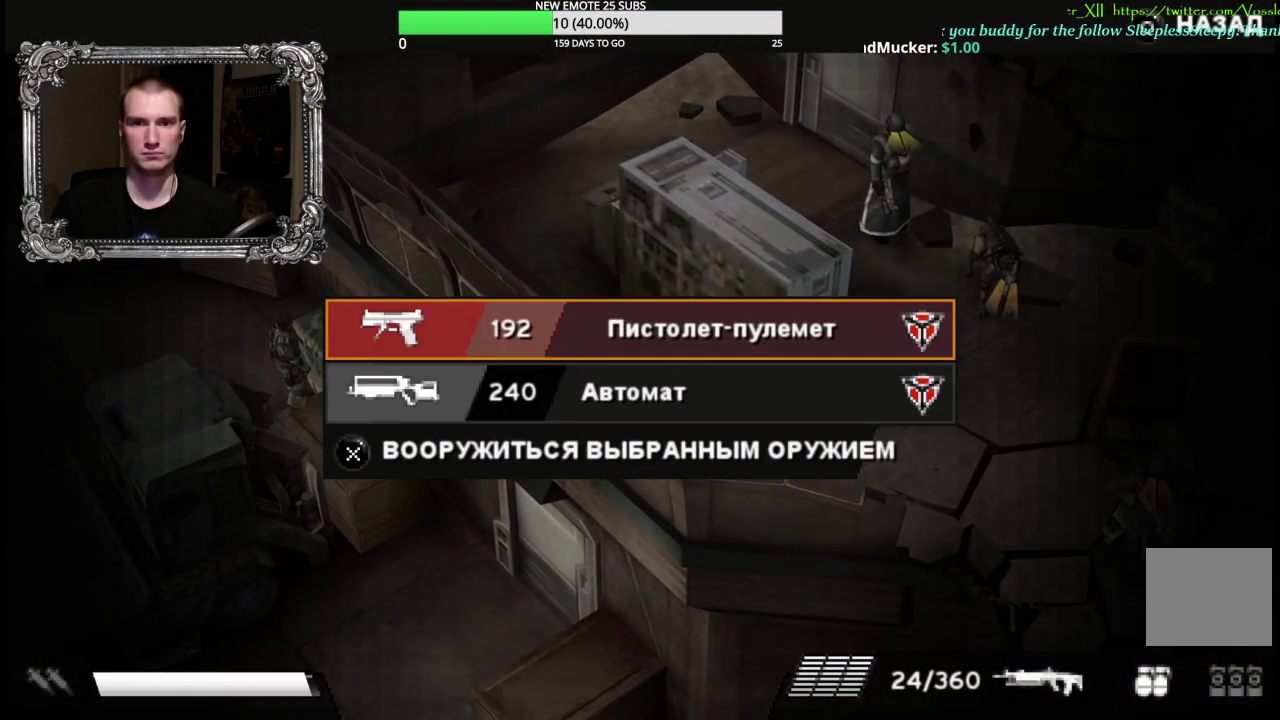
{"buttons": [], "left_stick": "center", "right_stick": "center", "events": [[333, "B", "down"], [433, "B", "up"]]}
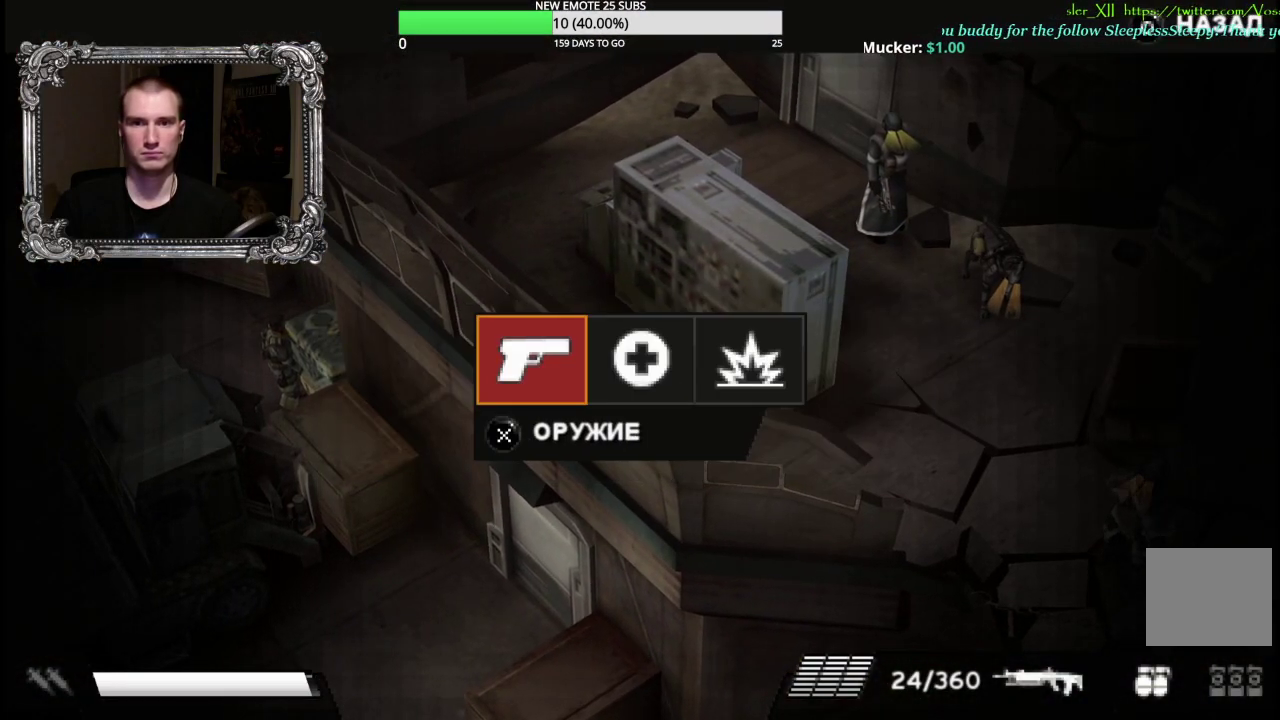
{"buttons": ["R2"], "left_stick": "left", "right_stick": "center", "events": [[17, "B", "down"], [50, "left_stick", "left"], [100, "B", "up"], [200, "R2", "down"]]}
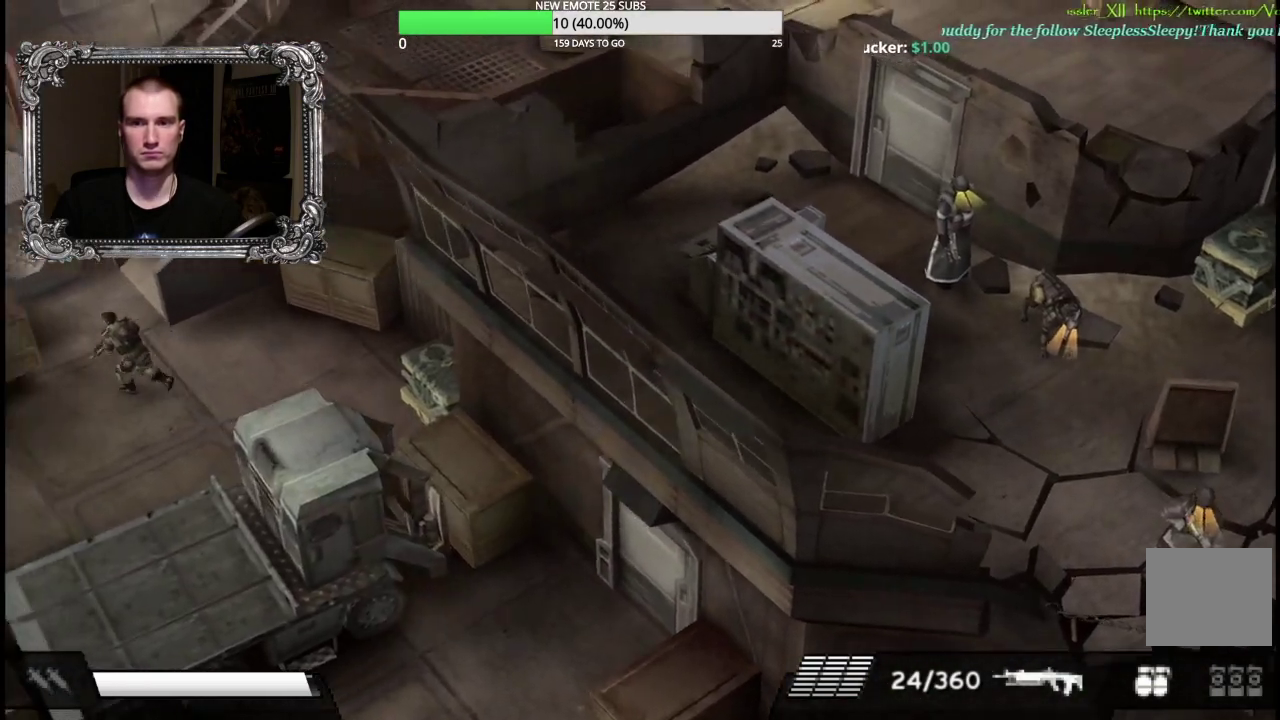
{"buttons": ["R2"], "left_stick": "up", "right_stick": "center", "events": [[17, "left_stick", "up-left"], [67, "left_stick", "up"], [283, "left_stick", "up-right"], [500, "left_stick", "up"]]}
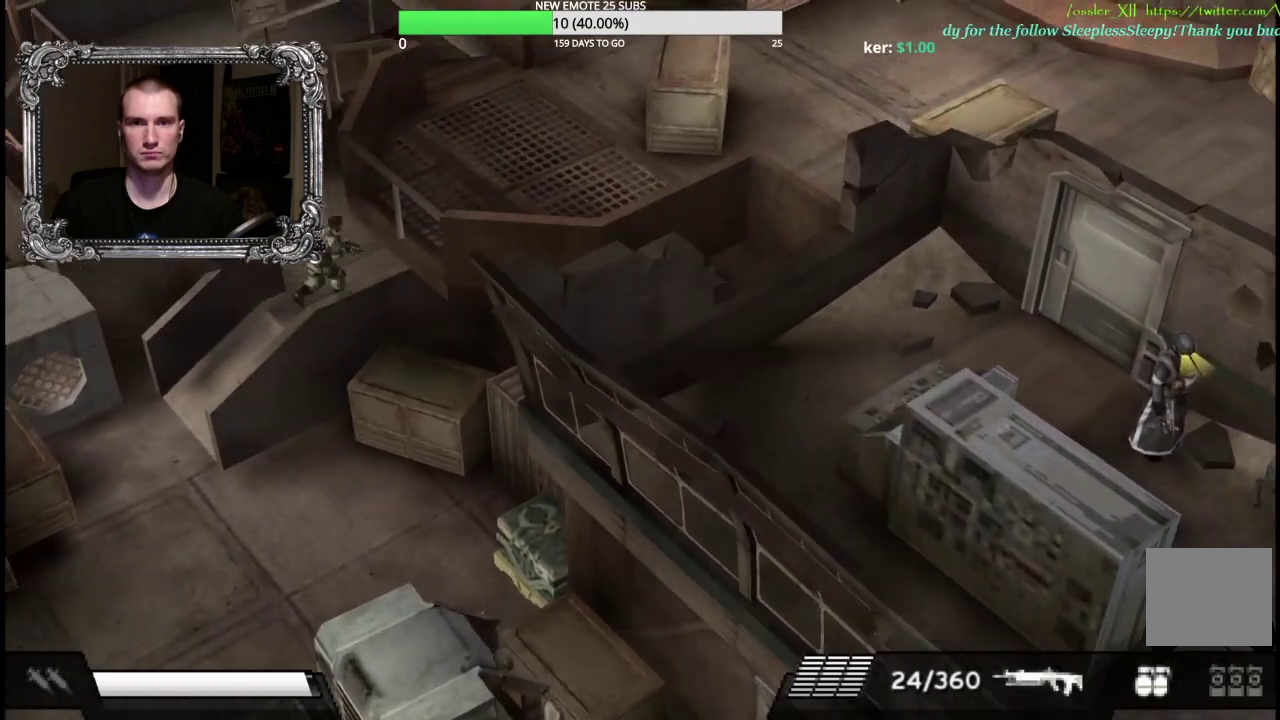
{"buttons": ["R2"], "left_stick": "up", "right_stick": "center", "events": [[67, "left_stick", "up-left"], [467, "left_stick", "up"]]}
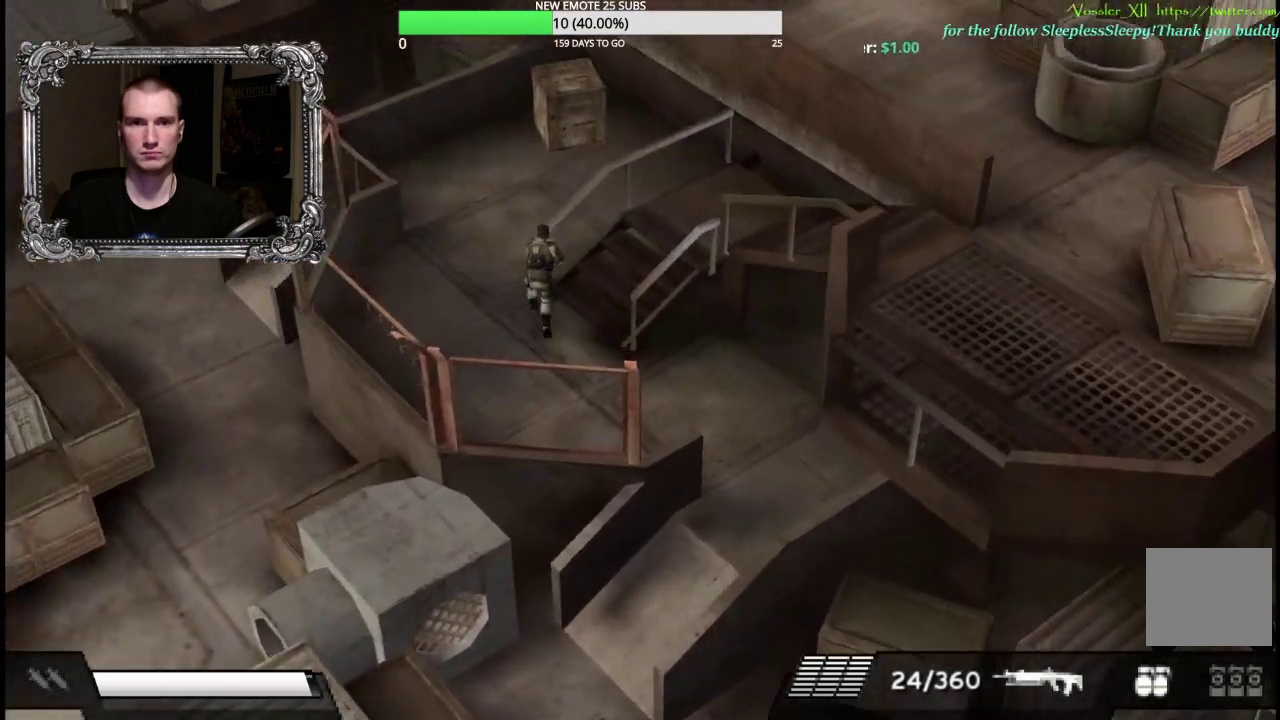
{"buttons": [], "left_stick": "up-right", "right_stick": "center", "events": [[150, "left_stick", "up-left"], [333, "left_stick", "up"], [383, "left_stick", "up-right"], [400, "R2", "up"]]}